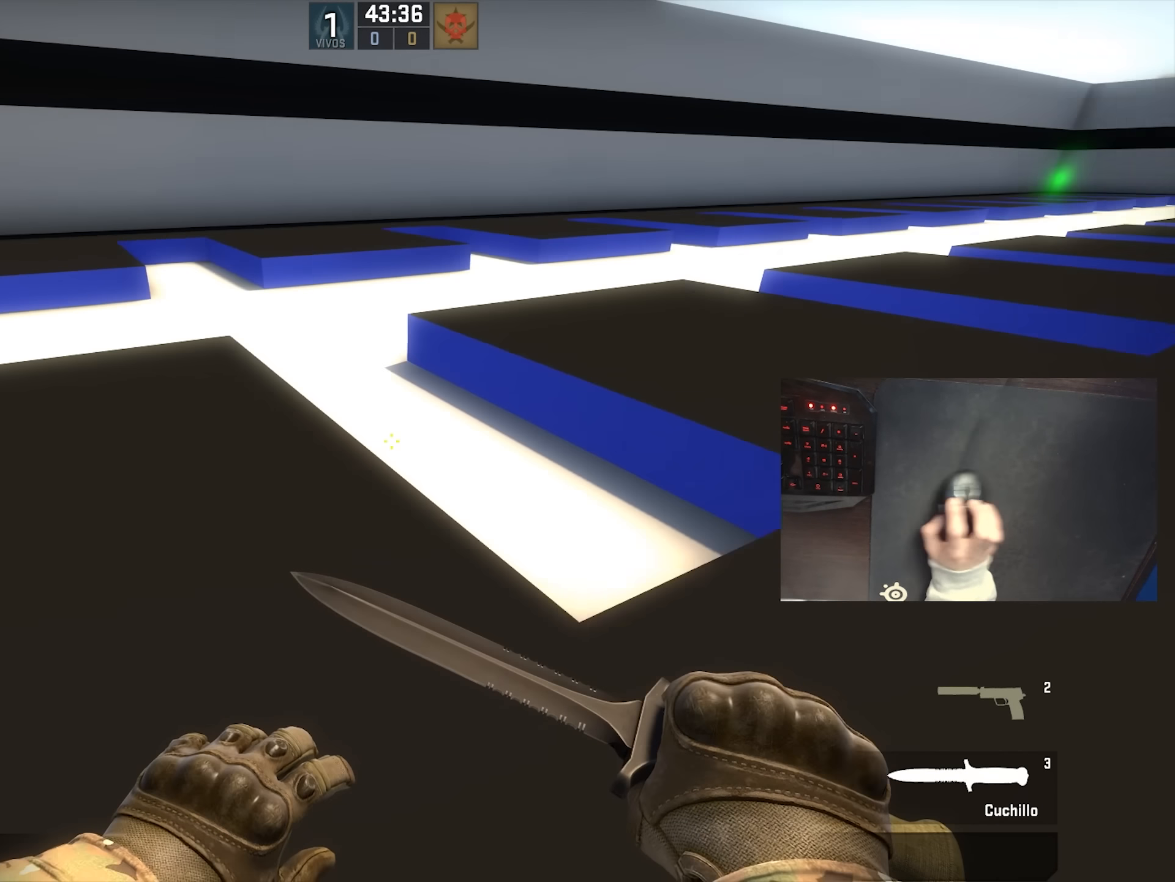
Gameplay with keyboard and mouse; each line is a JSON object with the keys and mouse buttons held at the frame after it. "events" lists presses ("down") and releases ("up") of "1", "2", "3", "4", "5", "a", "alt", "c", "ctrl", "d", "e", "f", "q", "r", "s", "shift", "space", "tab", "v", "w", "x", "z", "mouse_left", "mouse_middle", "mouse_right", "mouse_wheel_up" and "mouse_wheel_down" between this image and that frame as [ms after this image, input, new state], when the widget could be followed in between. "mouse_left", "mouse_middle", "mouse_right", "mouse_wheel_up", "mouse_wheel_down" = the "left", "middle", "right", "wheel_up", "wheel_down" buttons of the "mouse" list. No other keys are recorded. Not read: mouse_move.
{"keys": ["s"], "mouse": [], "events": [[183, "s", "down"], [383, "a", "up"]]}
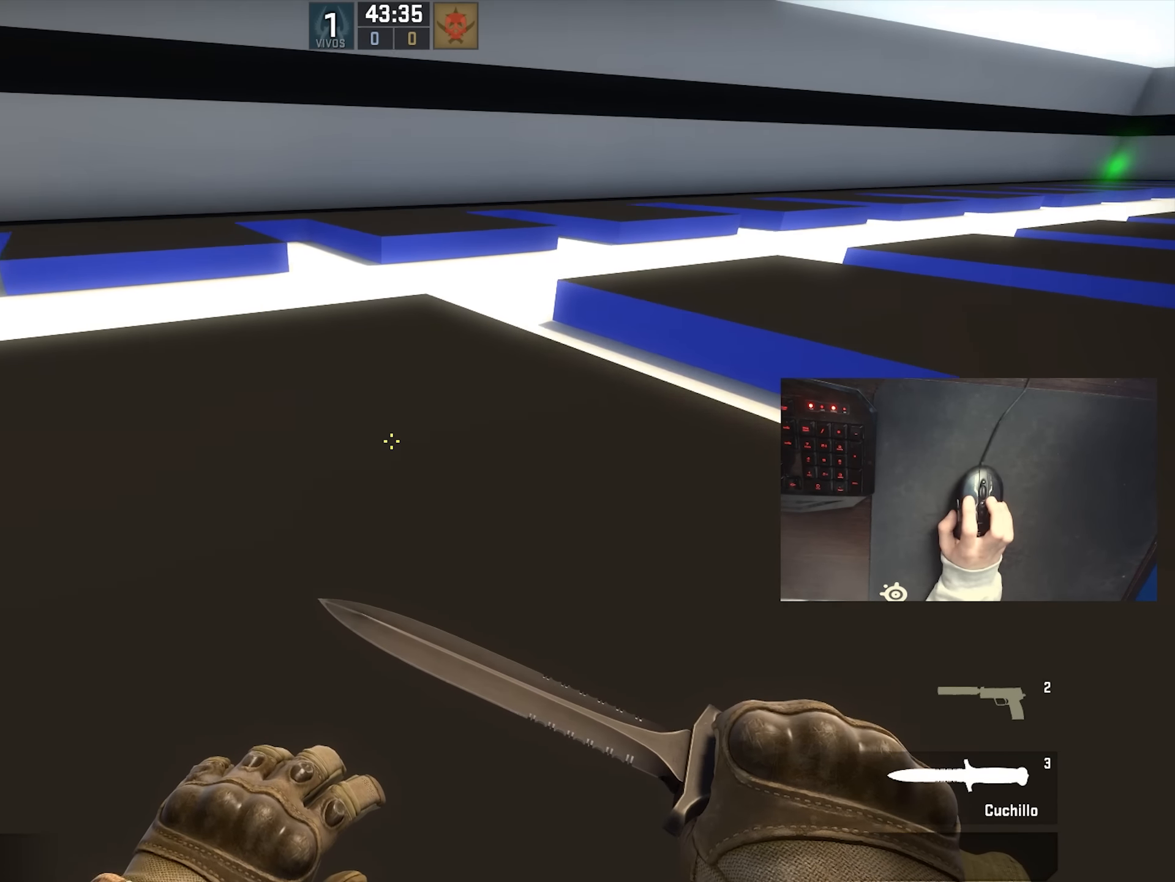
{"keys": [], "mouse": [], "events": [[383, "a", "down"], [383, "s", "up"], [483, "a", "up"]]}
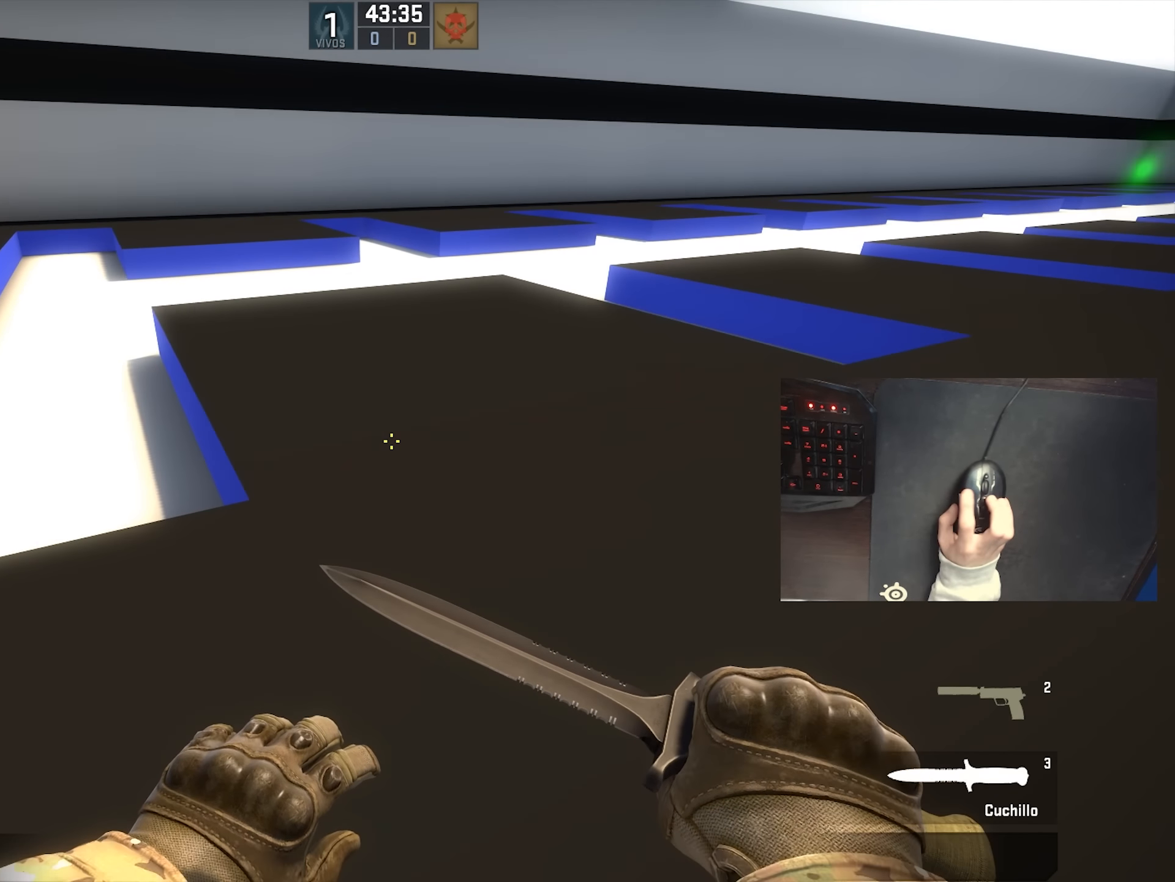
{"keys": ["w"], "mouse": [], "events": [[233, "w", "down"]]}
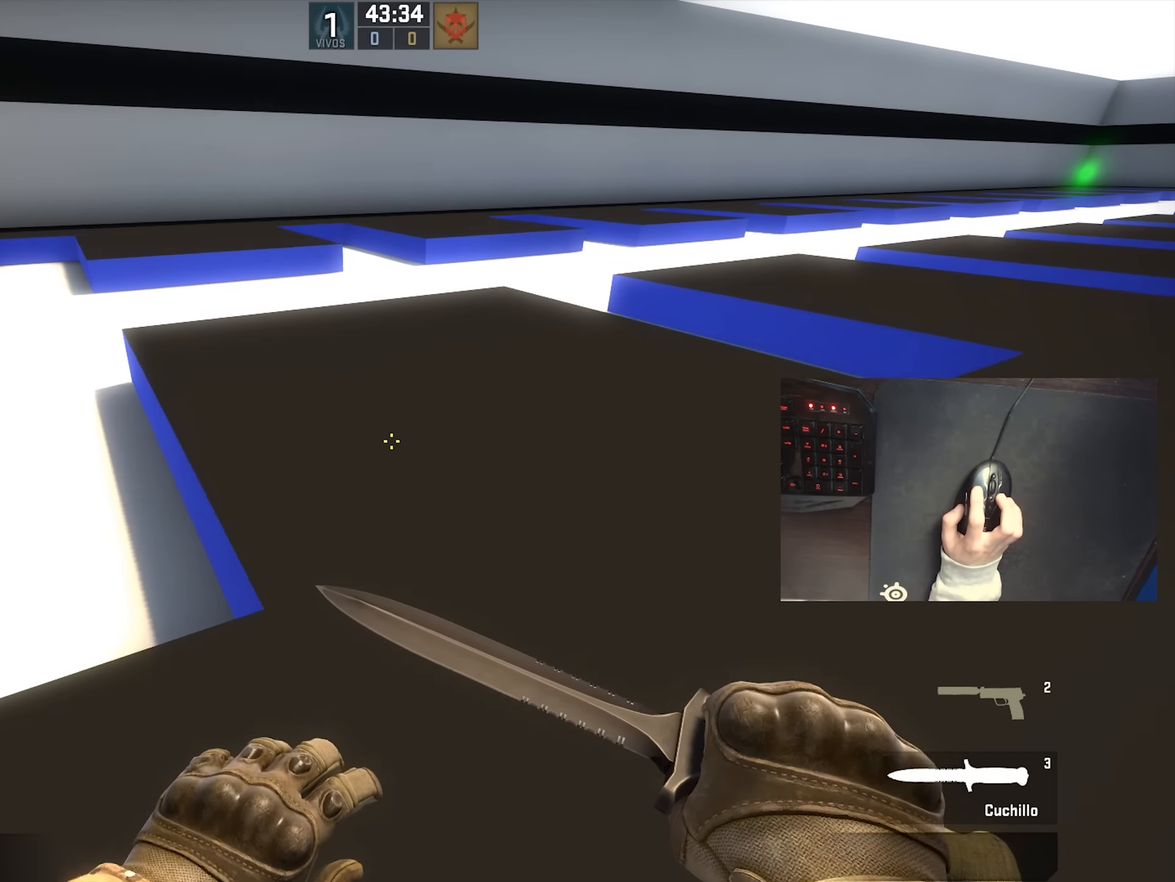
{"keys": ["w"], "mouse": [], "events": []}
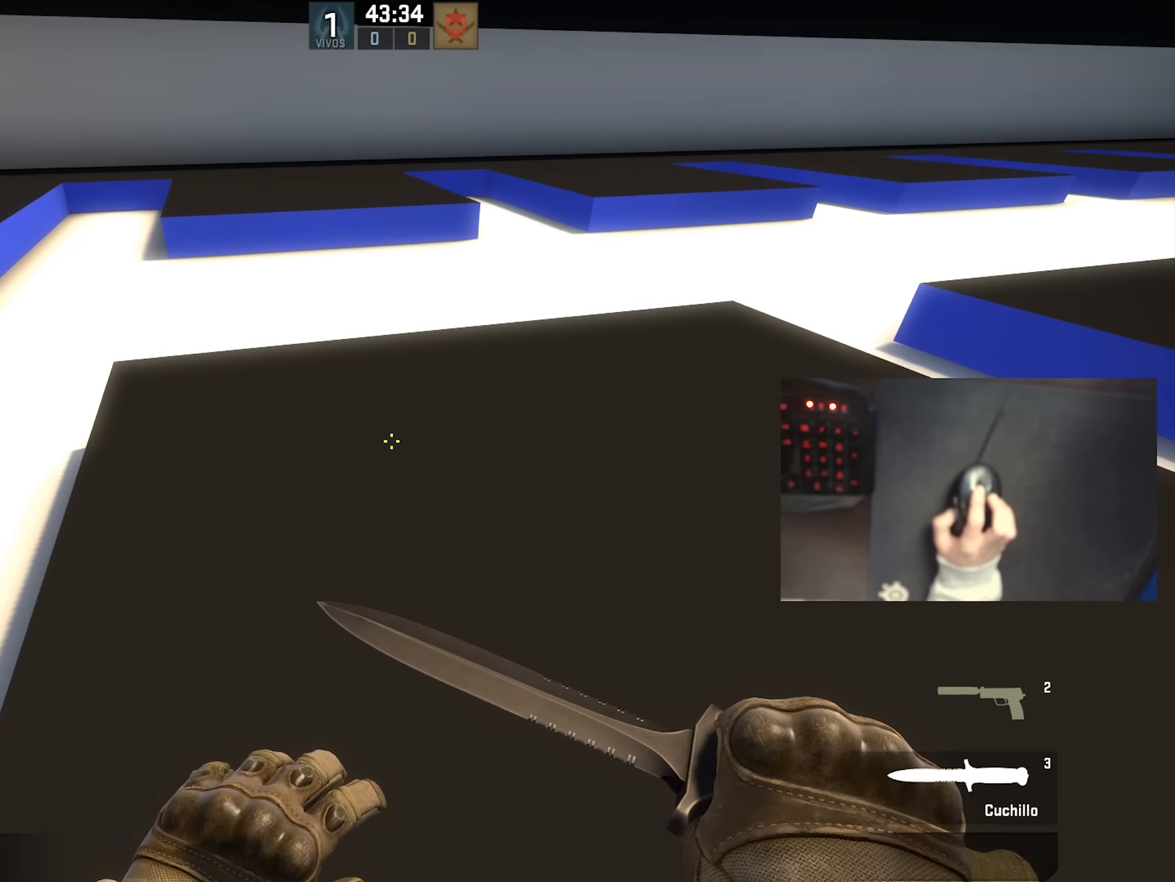
{"keys": ["w"], "mouse": [], "events": []}
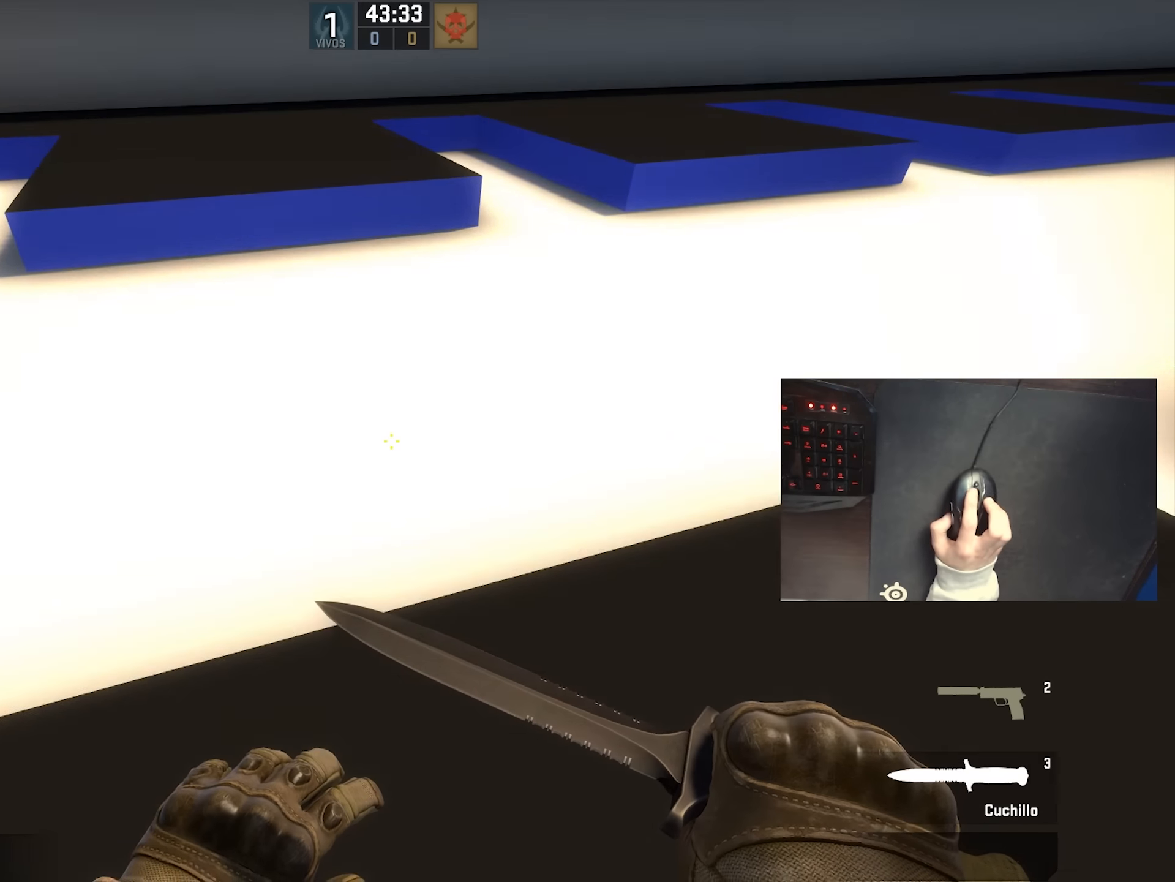
{"keys": ["d"], "mouse": [], "events": [[250, "a", "down"], [250, "mouse_wheel_down", "down"], [284, "w", "up"], [350, "a", "up"], [384, "mouse_wheel_down", "up"], [417, "d", "down"]]}
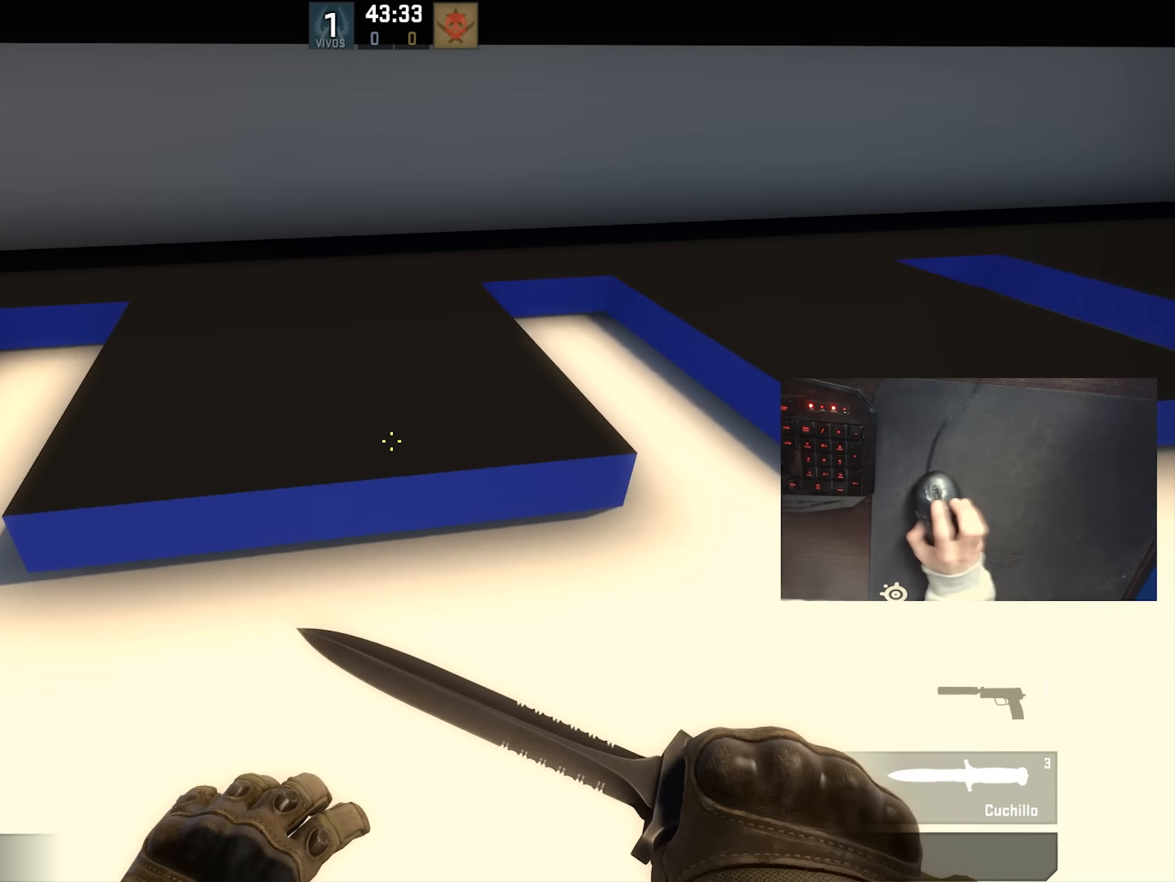
{"keys": ["ctrl", "w"], "mouse": ["left"], "events": [[34, "a", "down"], [34, "d", "up"], [100, "a", "up"], [167, "d", "down"], [250, "a", "down"], [250, "d", "up"], [350, "a", "up"], [350, "w", "down"], [500, "ctrl", "down"], [500, "mouse_left", "down"]]}
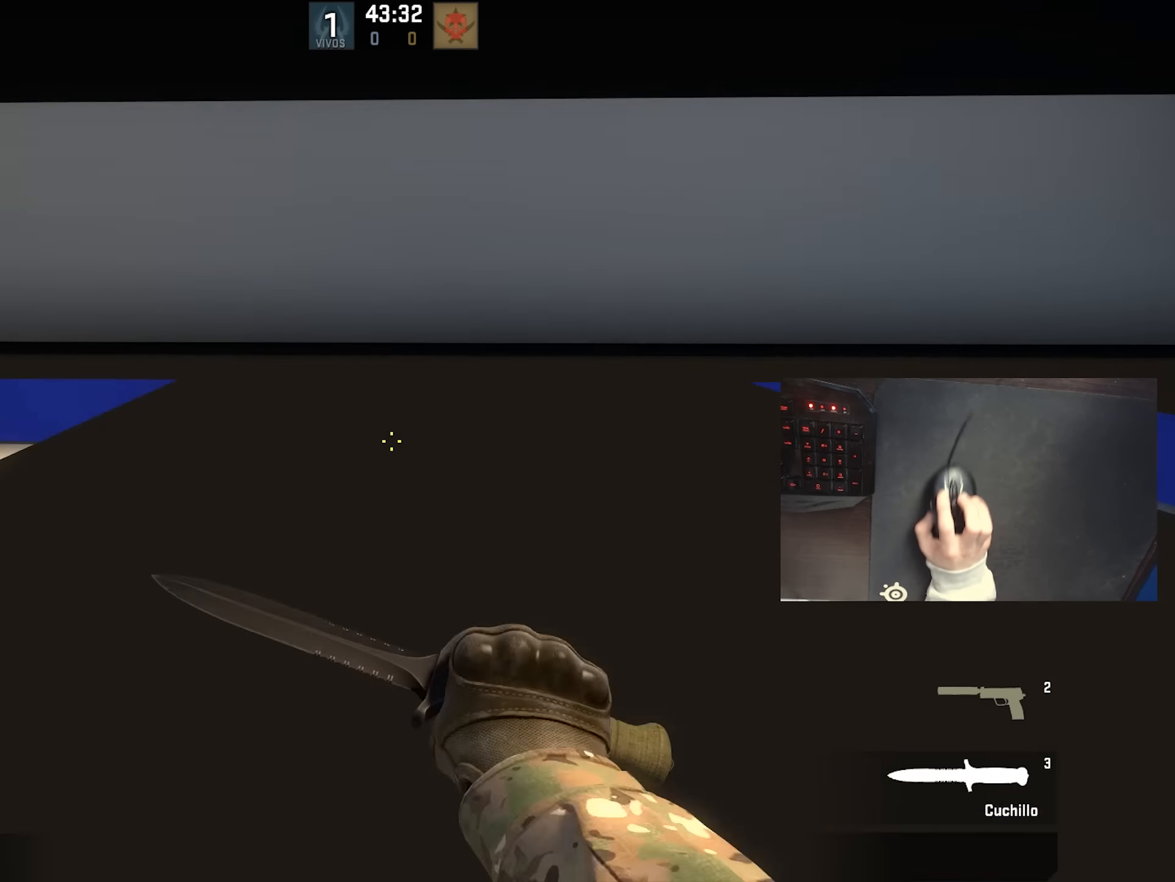
{"keys": [], "mouse": [], "events": [[67, "mouse_left", "up"], [217, "ctrl", "up"], [217, "w", "up"]]}
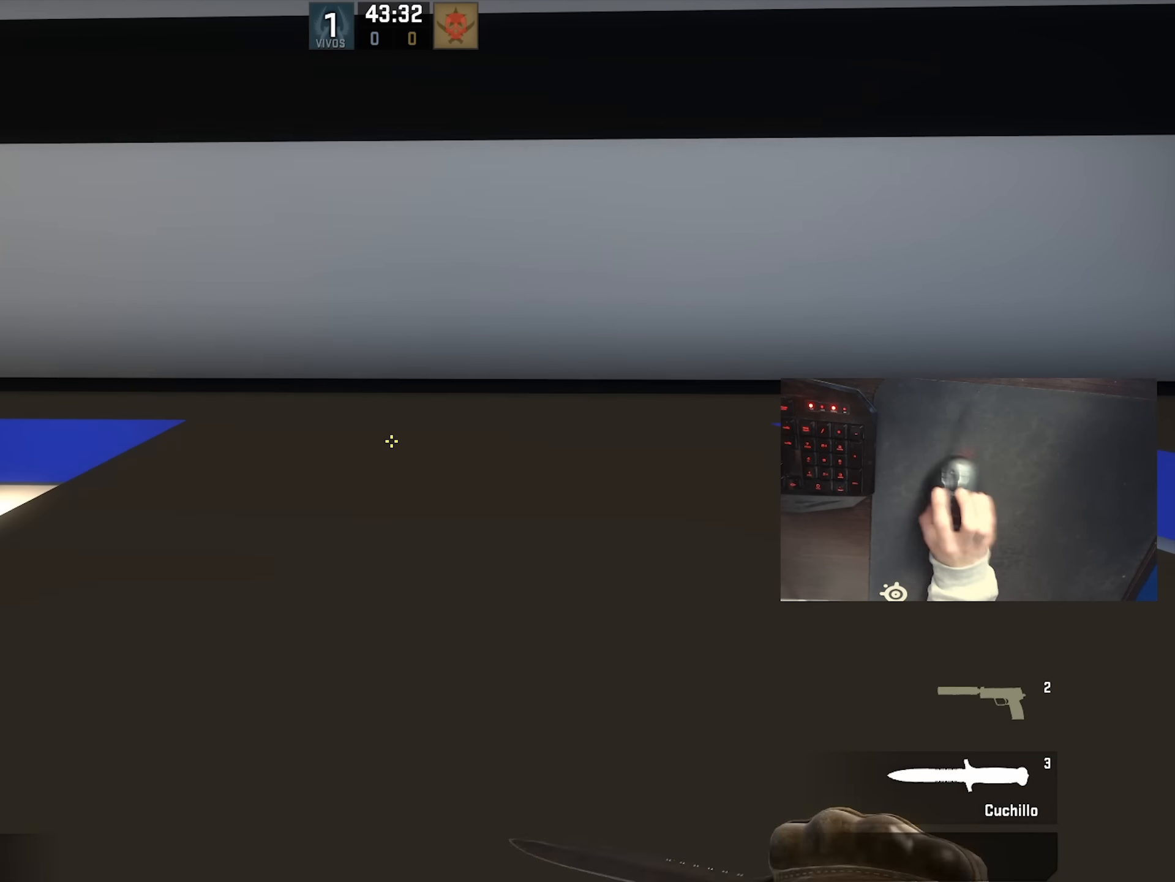
{"keys": ["d", "w"], "mouse": [], "events": [[167, "d", "down"], [334, "w", "down"]]}
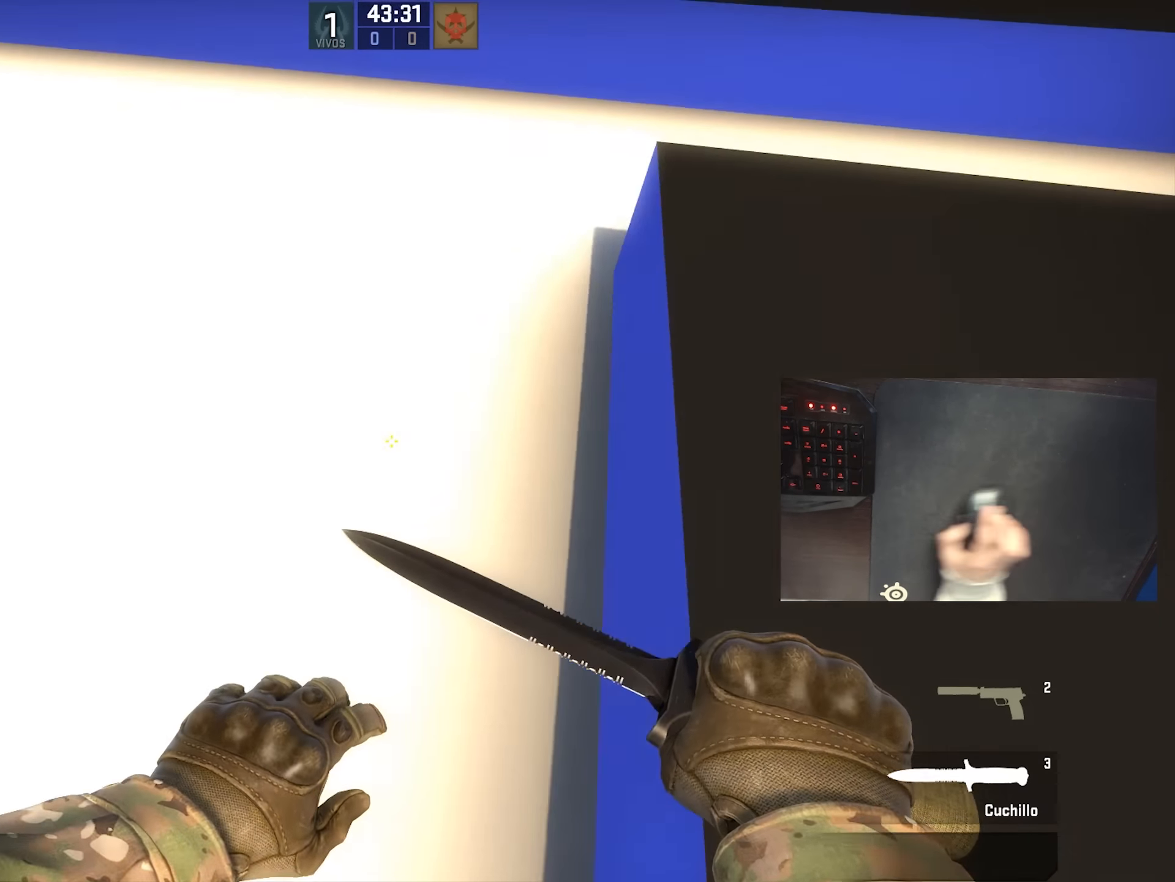
{"keys": ["w"], "mouse": [], "events": [[50, "d", "up"], [84, "a", "down"], [500, "a", "up"]]}
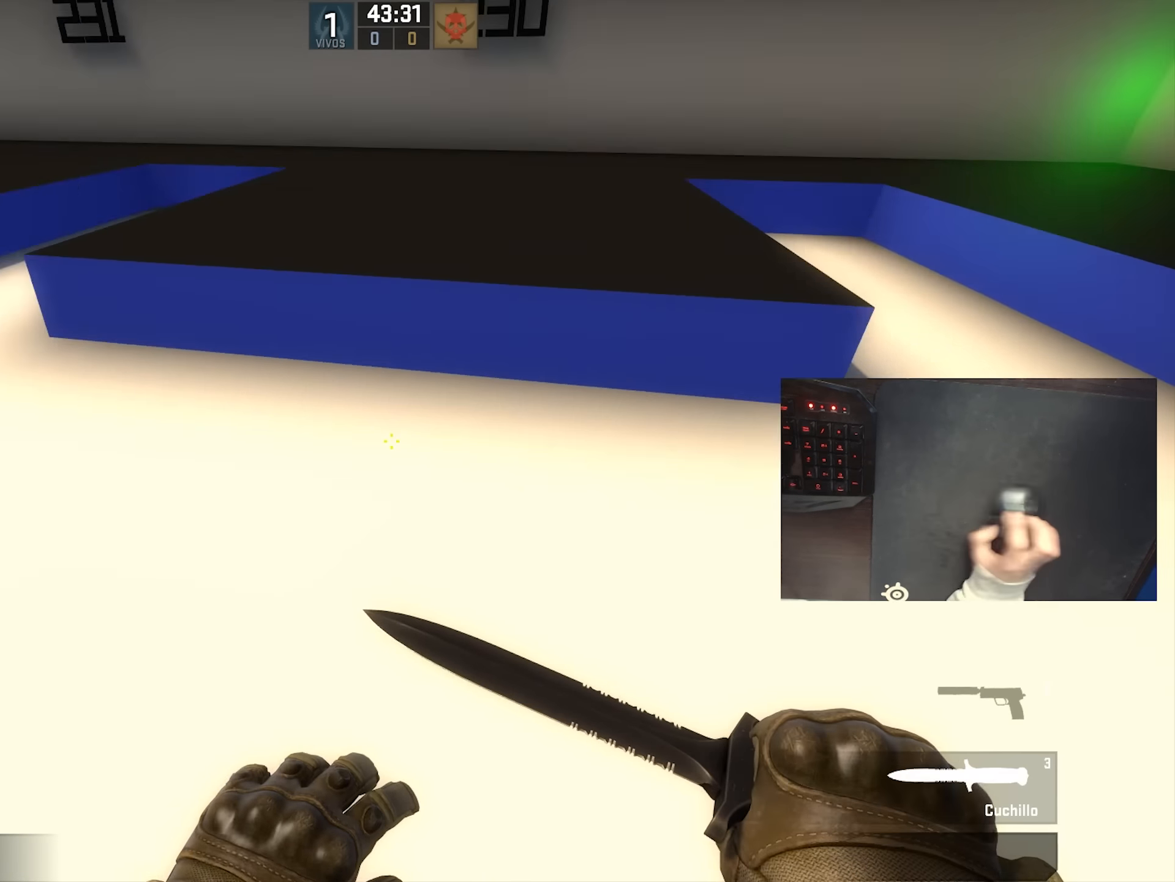
{"keys": ["d"], "mouse": [], "events": [[300, "mouse_wheel_down", "down"], [434, "d", "down"], [434, "mouse_wheel_down", "up"], [434, "w", "up"]]}
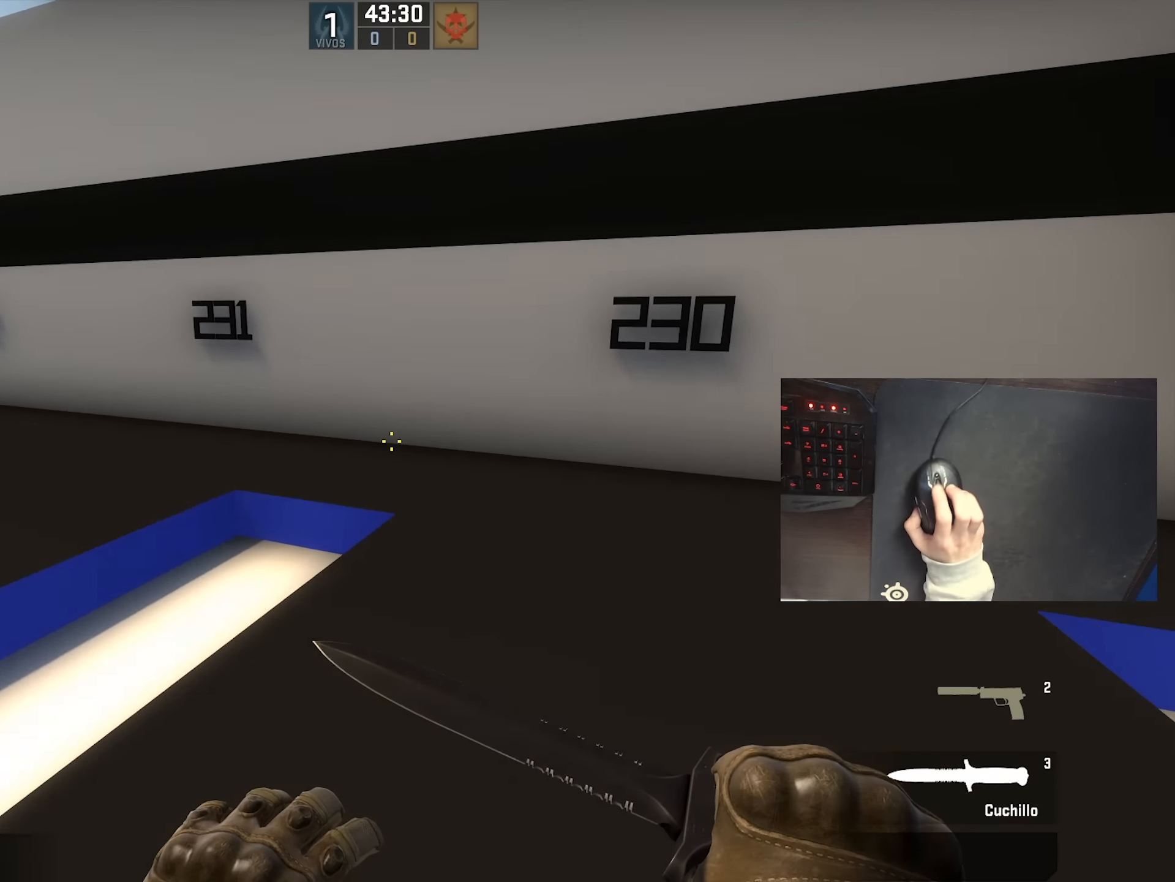
{"keys": ["s"], "mouse": [], "events": [[250, "s", "down"], [350, "d", "up"]]}
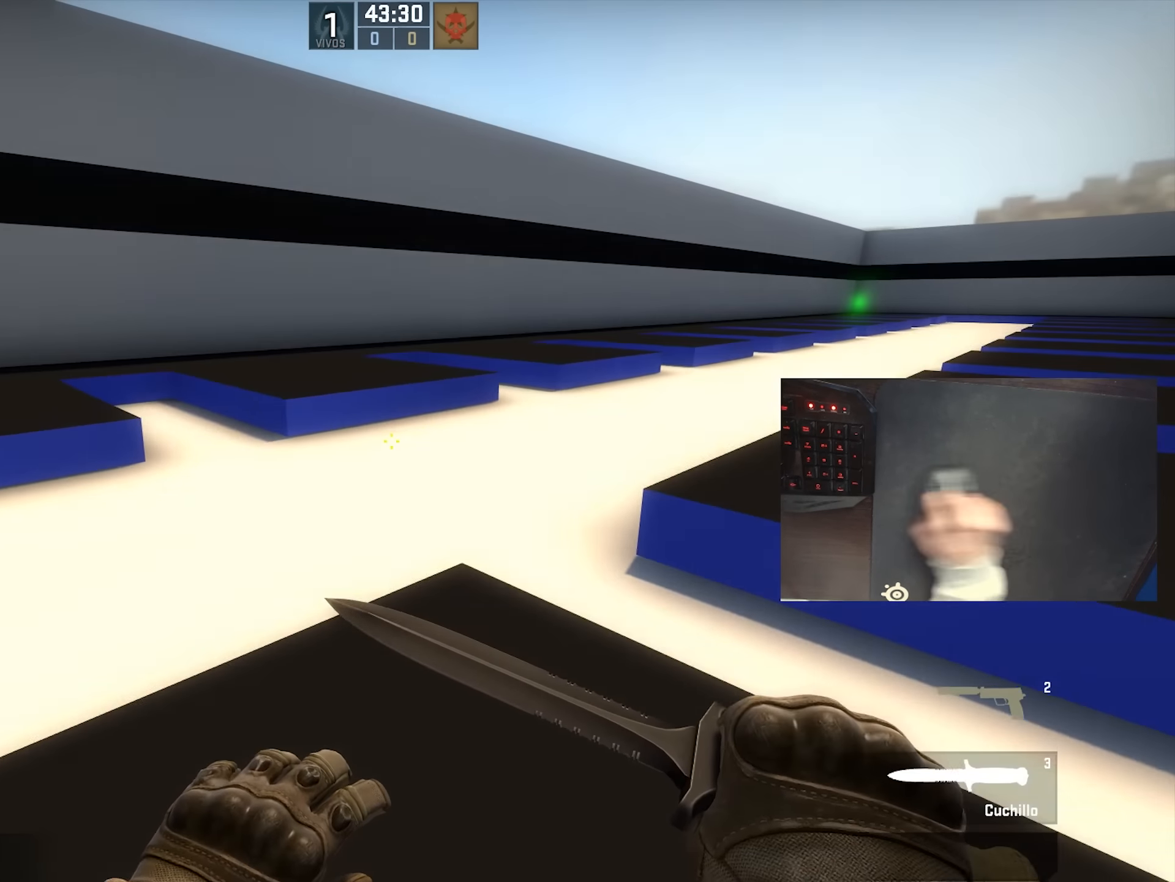
{"keys": ["s"], "mouse": [], "events": []}
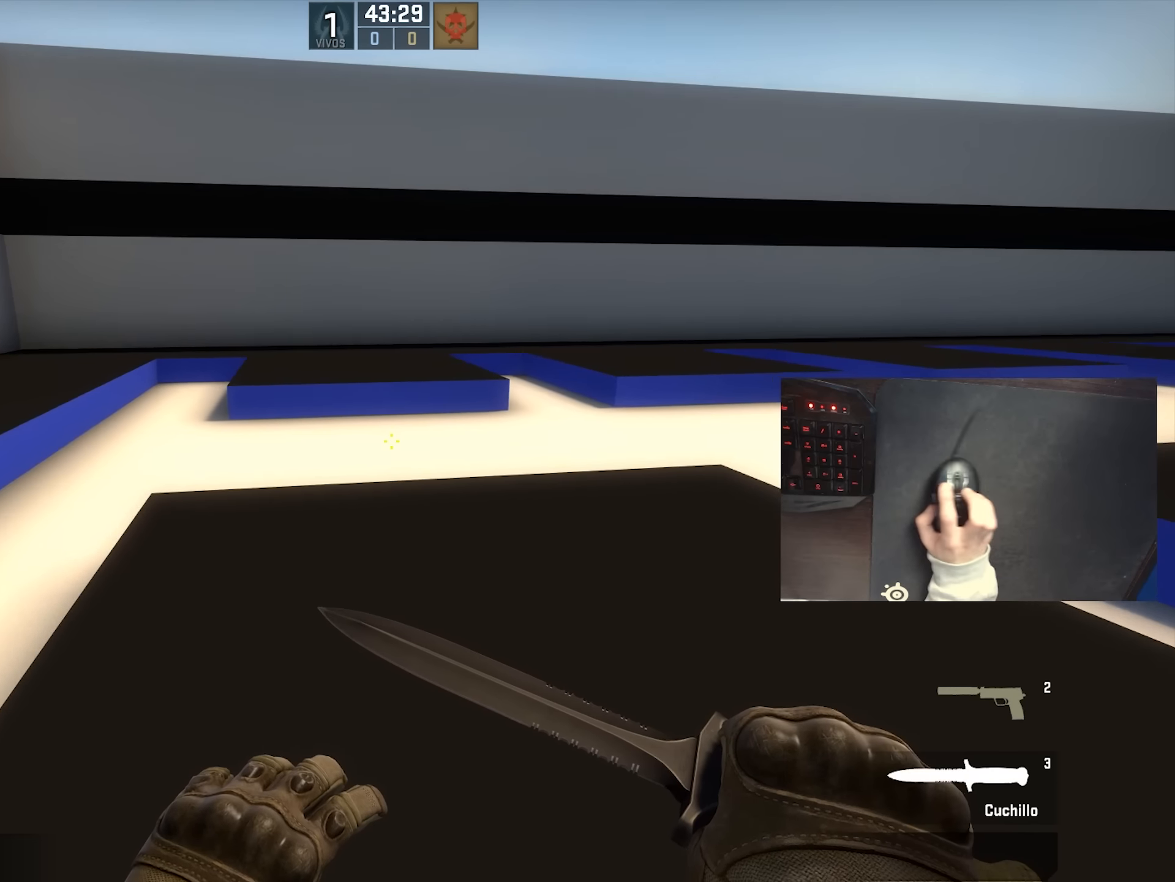
{"keys": ["w"], "mouse": [], "events": [[100, "a", "down"], [283, "a", "up"], [317, "s", "up"], [417, "w", "down"]]}
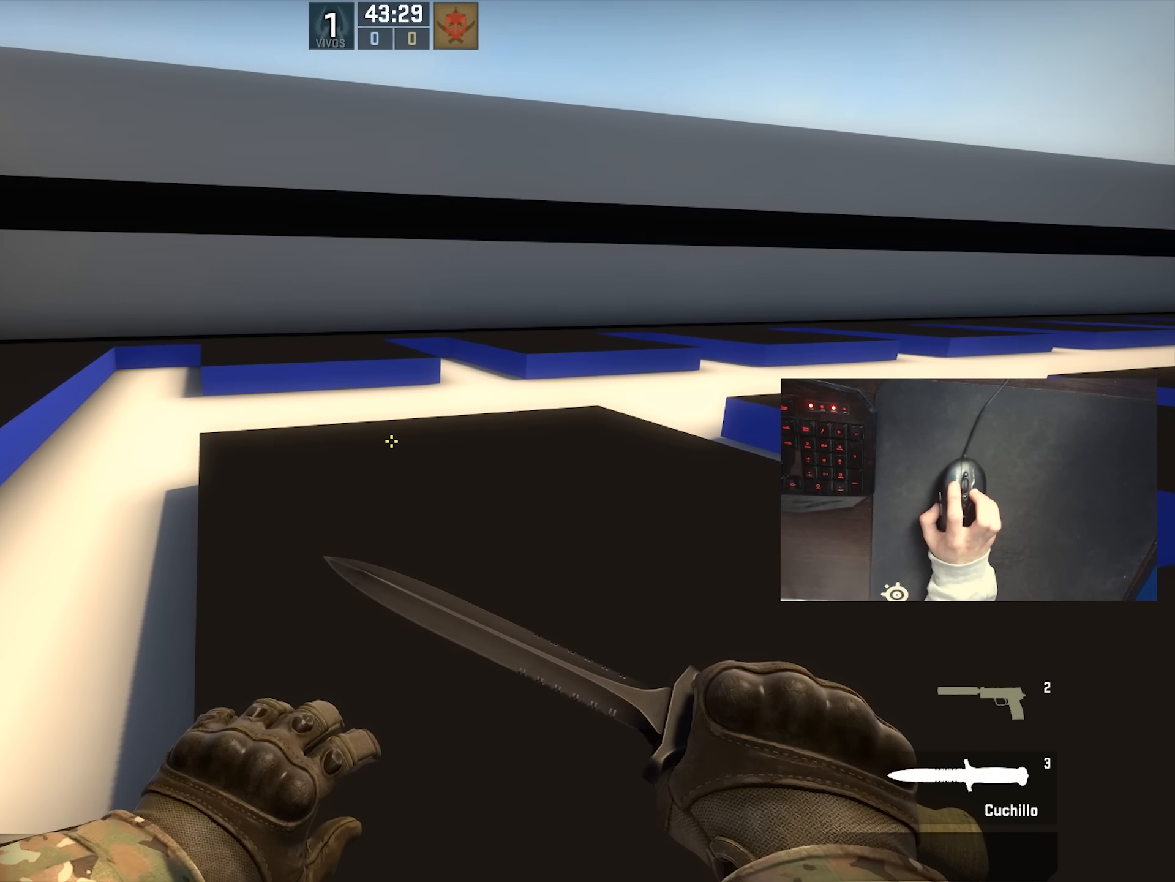
{"keys": ["w"], "mouse": [], "events": []}
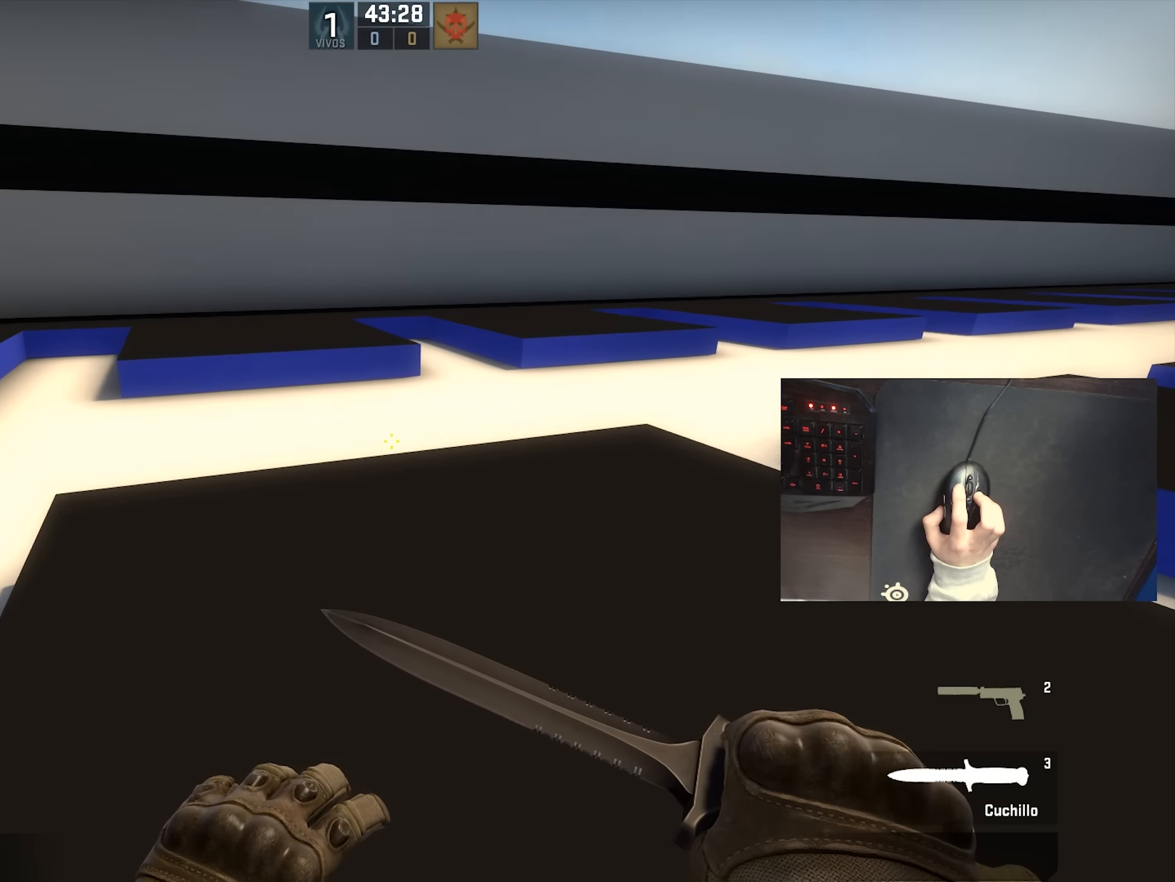
{"keys": ["w"], "mouse": [], "events": []}
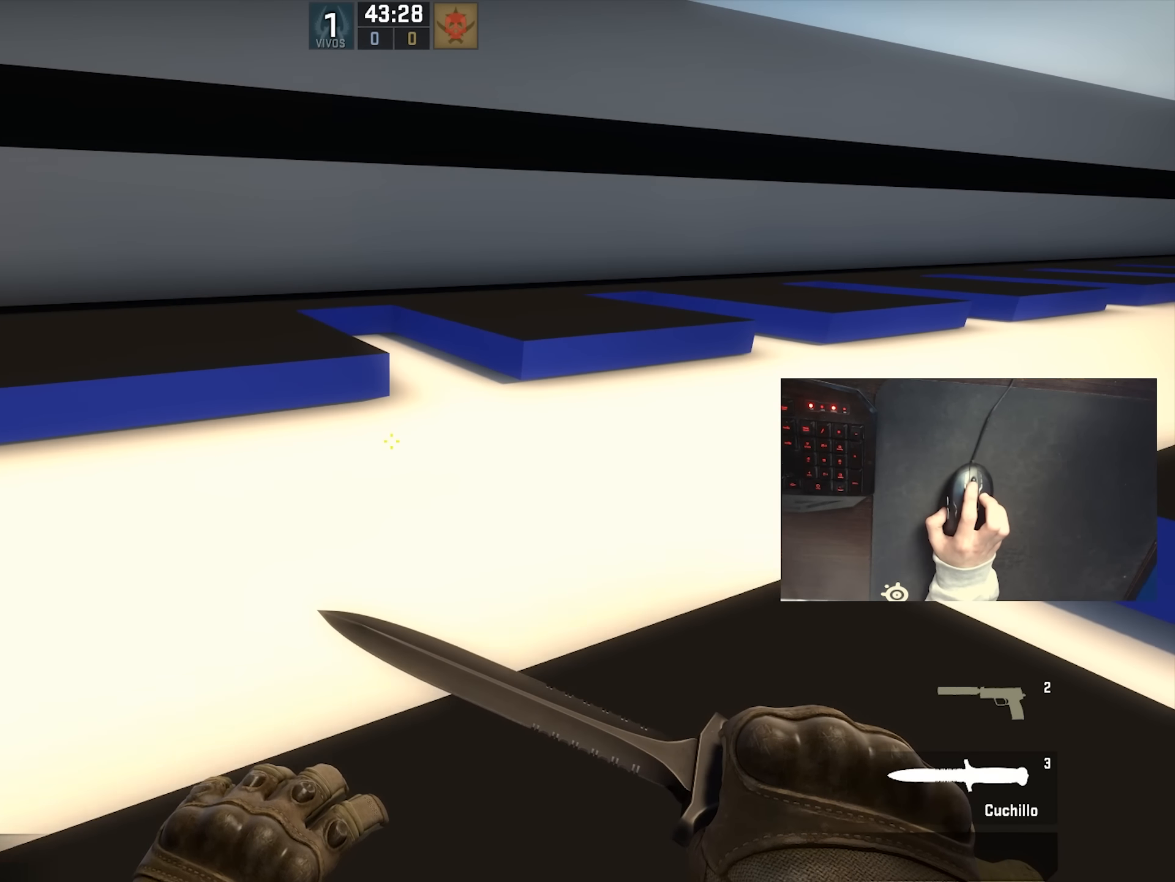
{"keys": ["a"], "mouse": [], "events": [[150, "a", "down"], [250, "a", "up"], [250, "mouse_wheel_down", "down"], [317, "a", "down"], [350, "w", "up"], [383, "mouse_wheel_down", "up"]]}
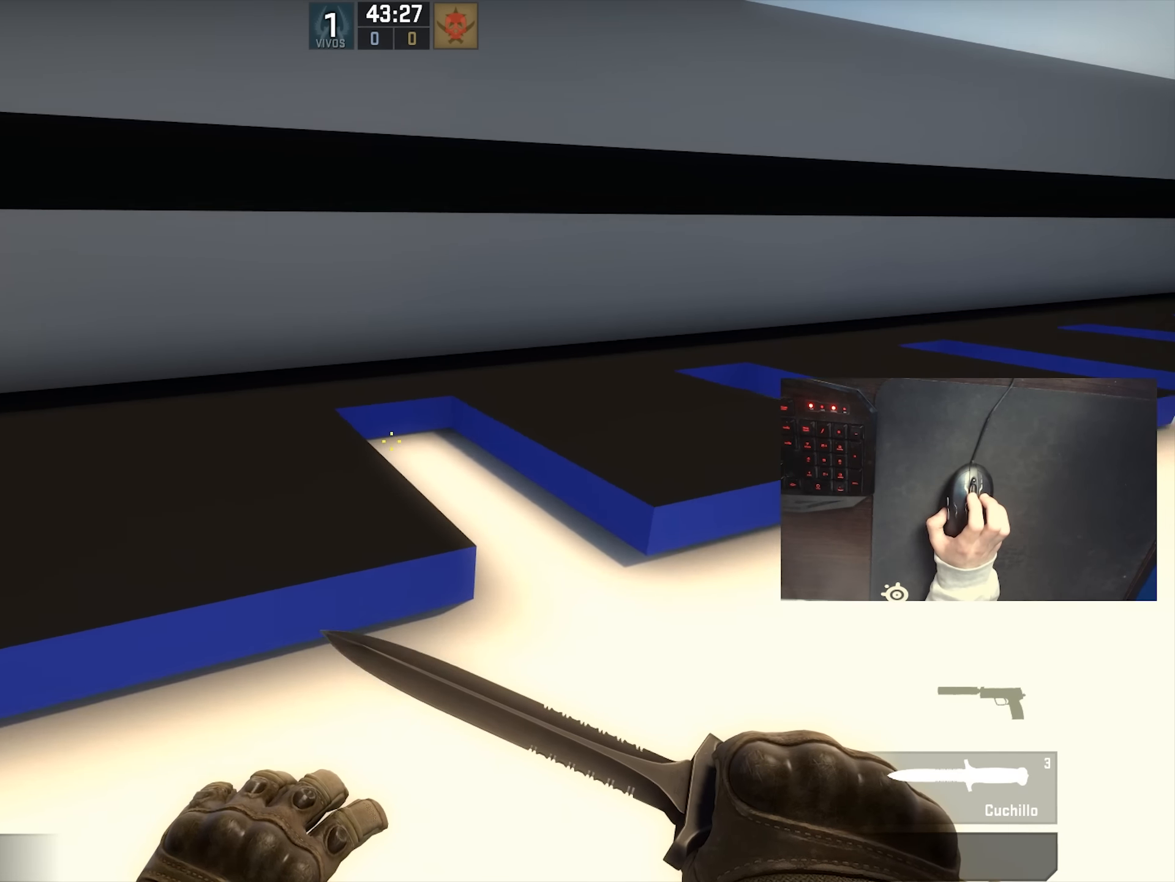
{"keys": ["s"], "mouse": [], "events": [[217, "a", "up"], [350, "s", "down"]]}
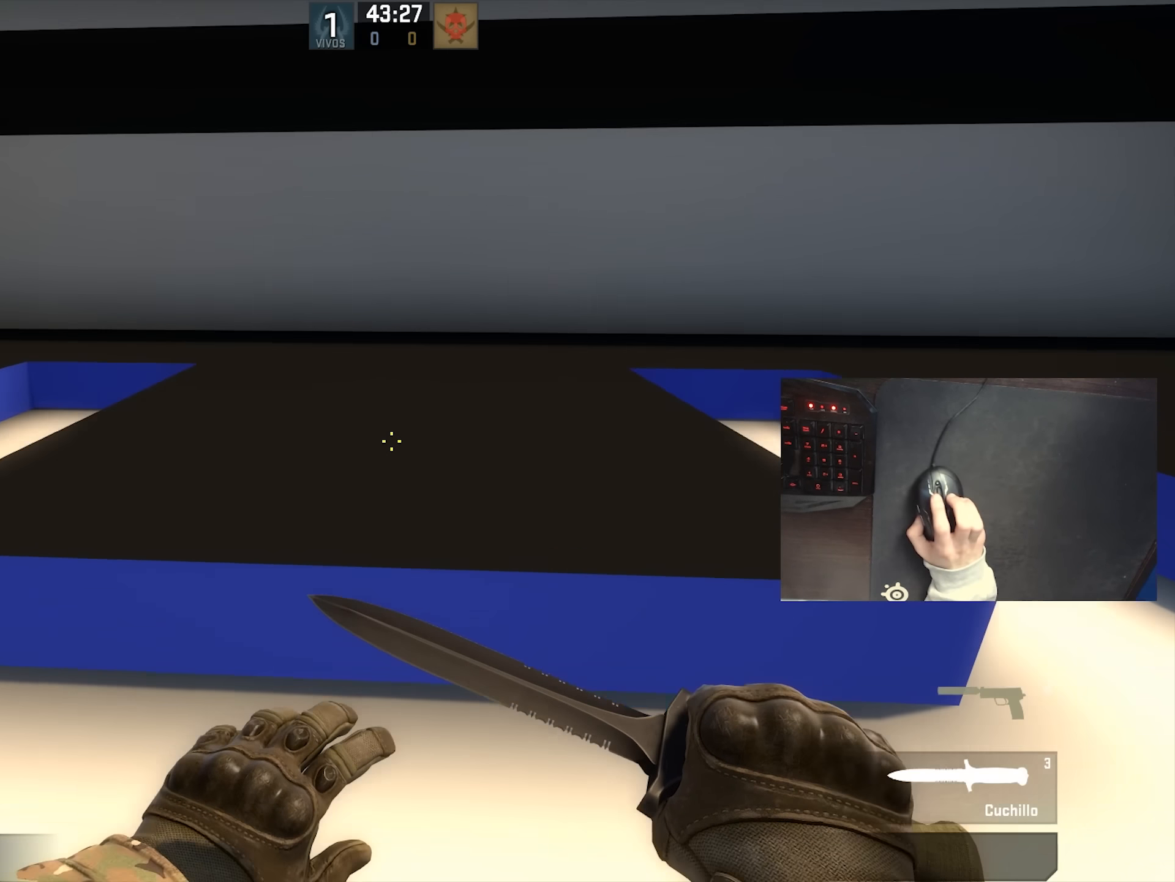
{"keys": ["s"], "mouse": [], "events": [[367, "mouse_wheel_down", "down"], [450, "mouse_wheel_down", "up"]]}
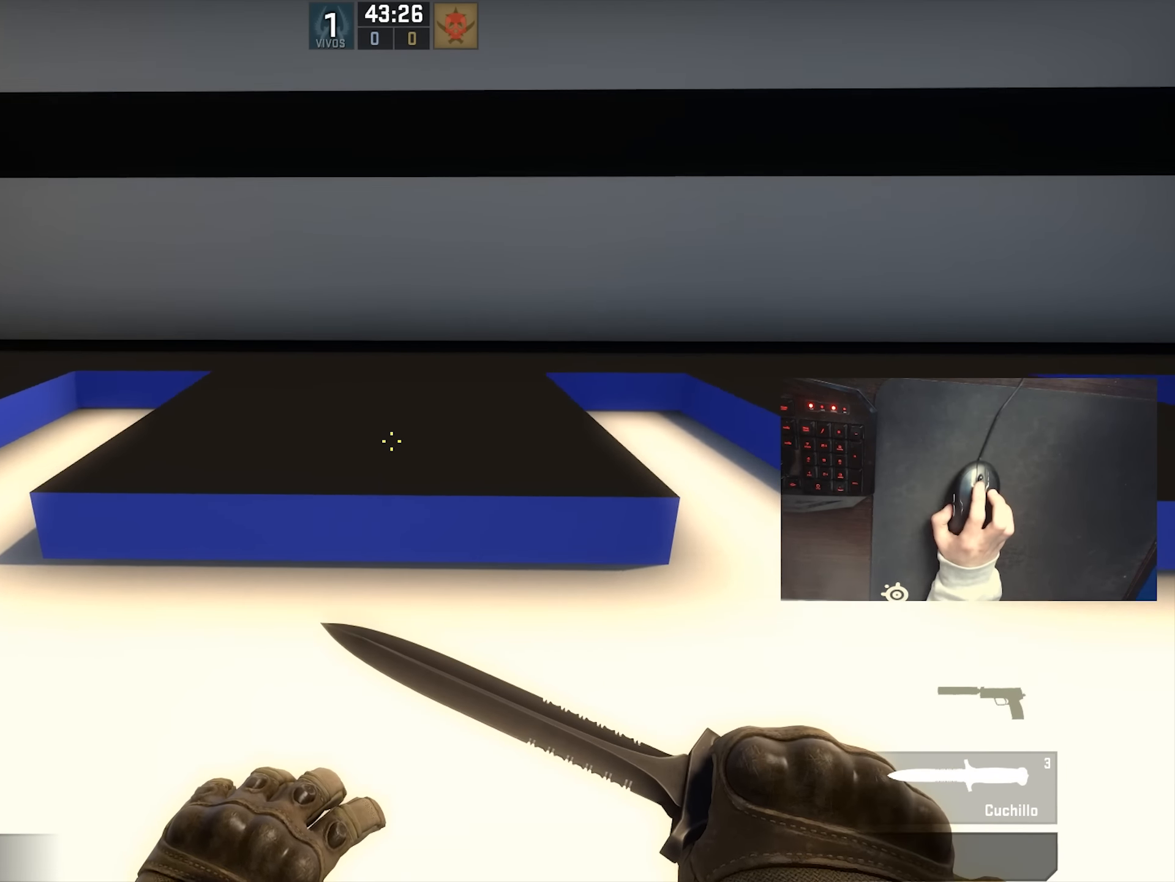
{"keys": ["s"], "mouse": [], "events": []}
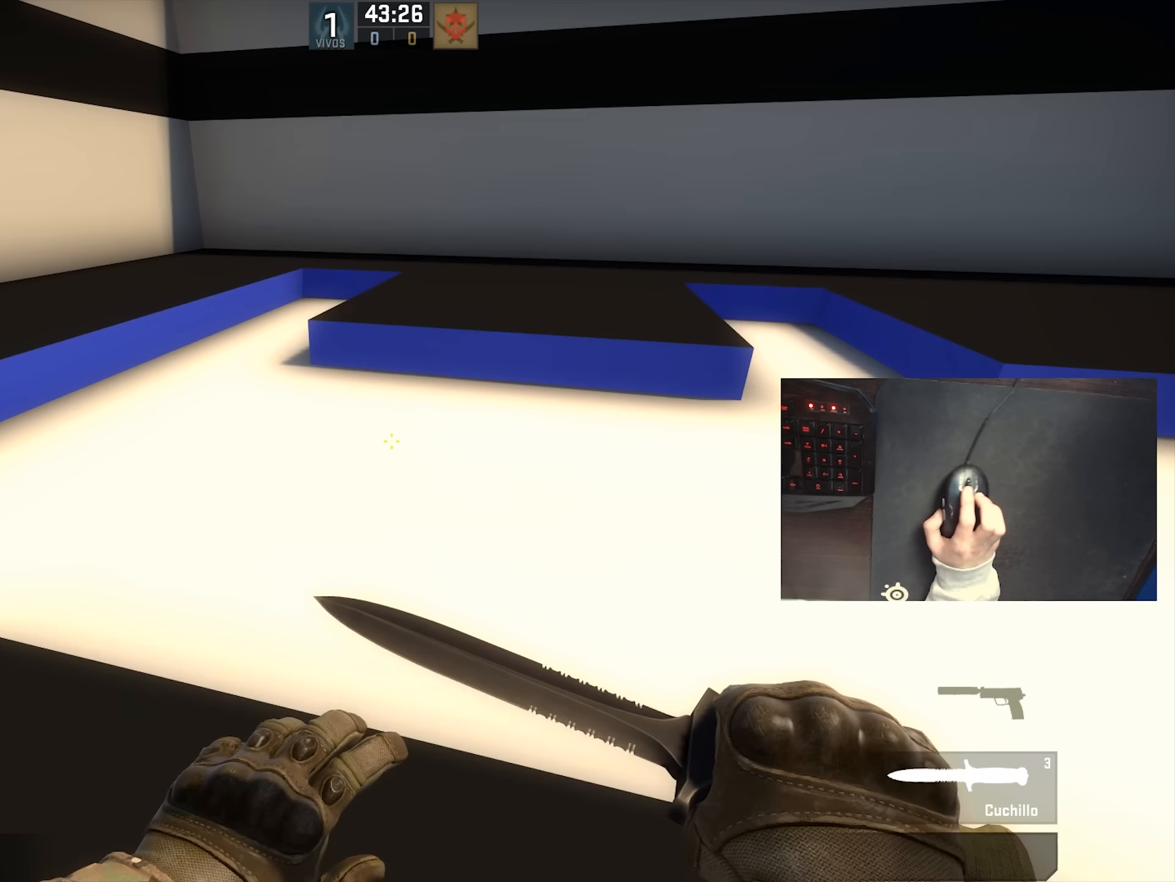
{"keys": ["s"], "mouse": [], "events": [[33, "d", "down"], [67, "d", "up"]]}
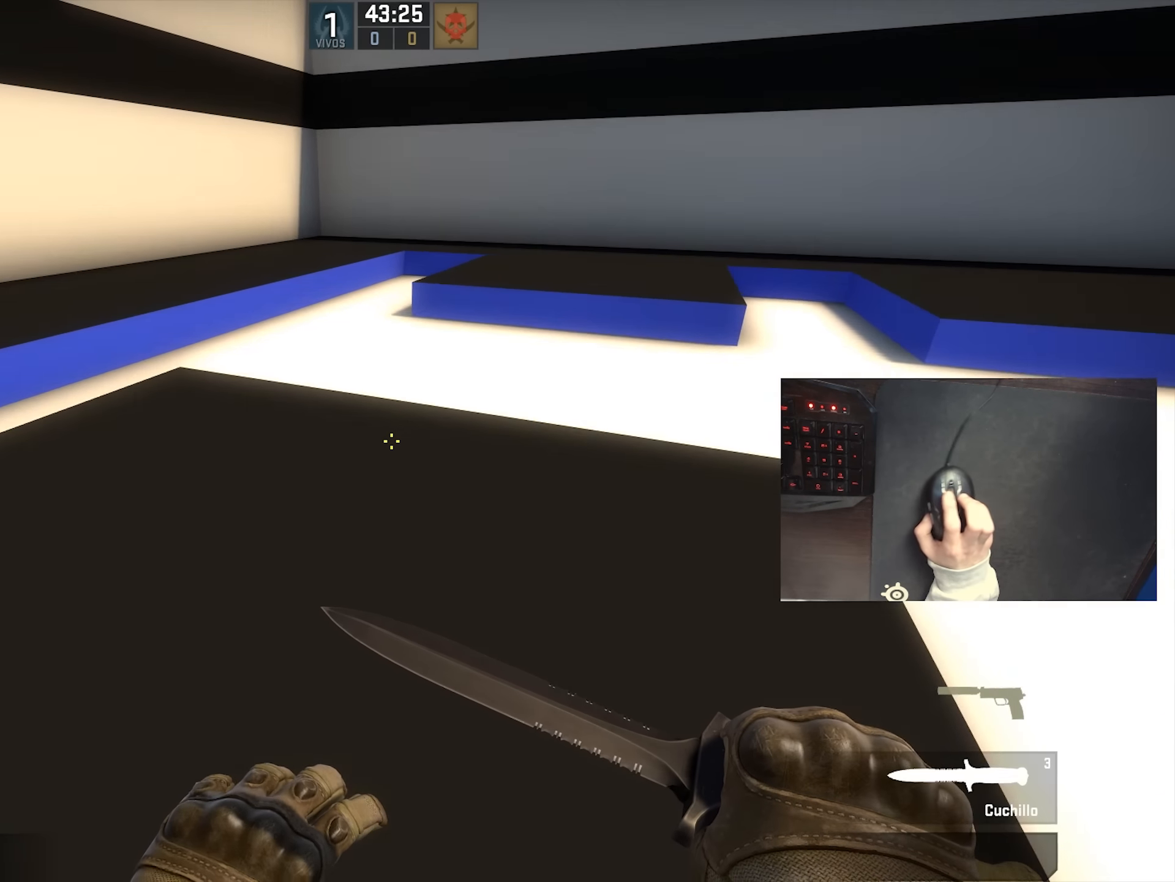
{"keys": [], "mouse": [], "events": [[483, "s", "up"]]}
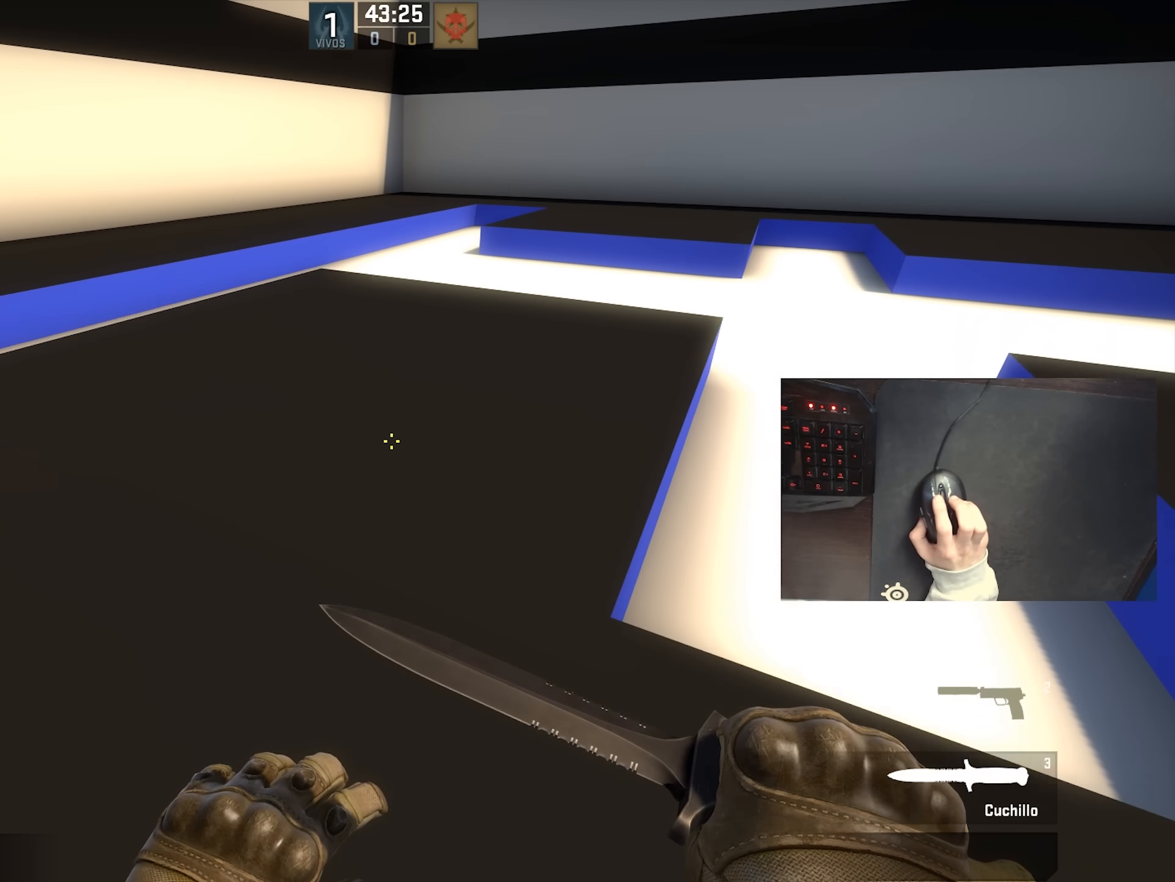
{"keys": ["w"], "mouse": [], "events": [[133, "w", "down"]]}
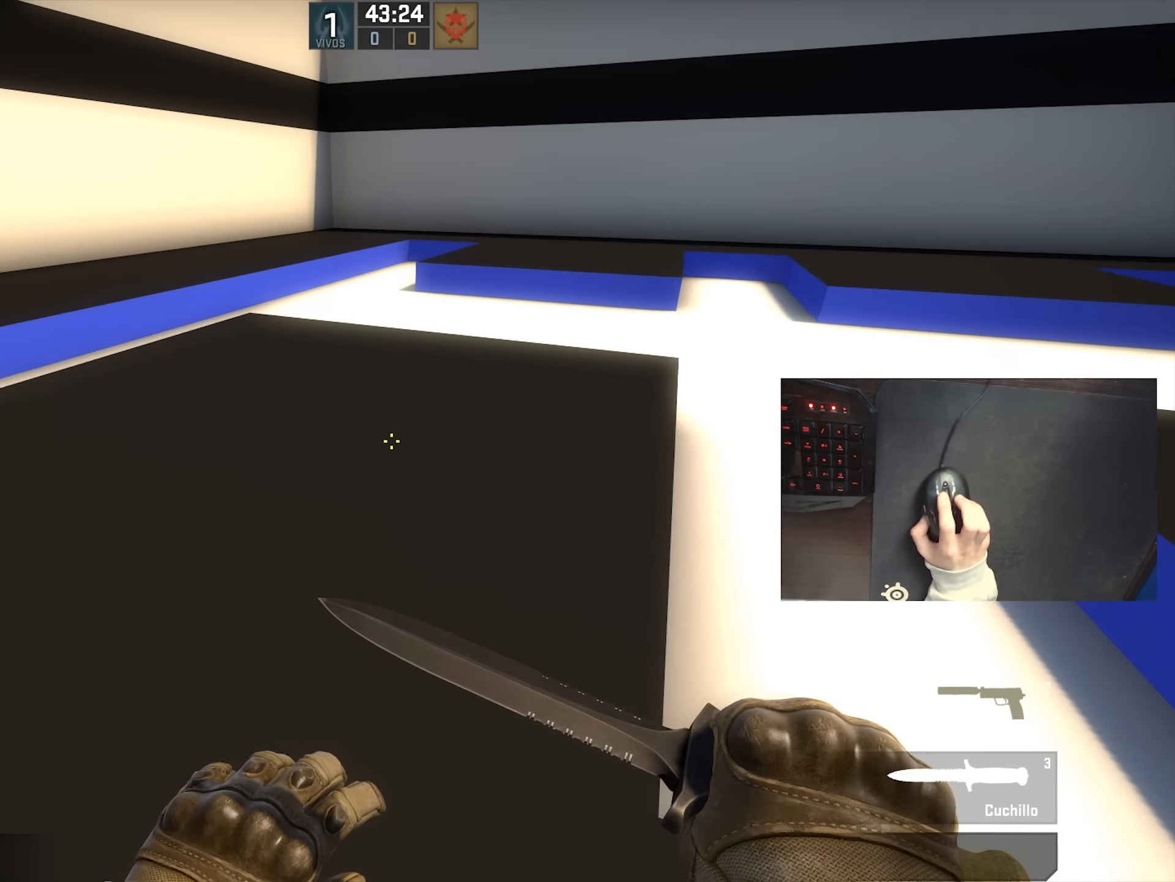
{"keys": ["w"], "mouse": [], "events": []}
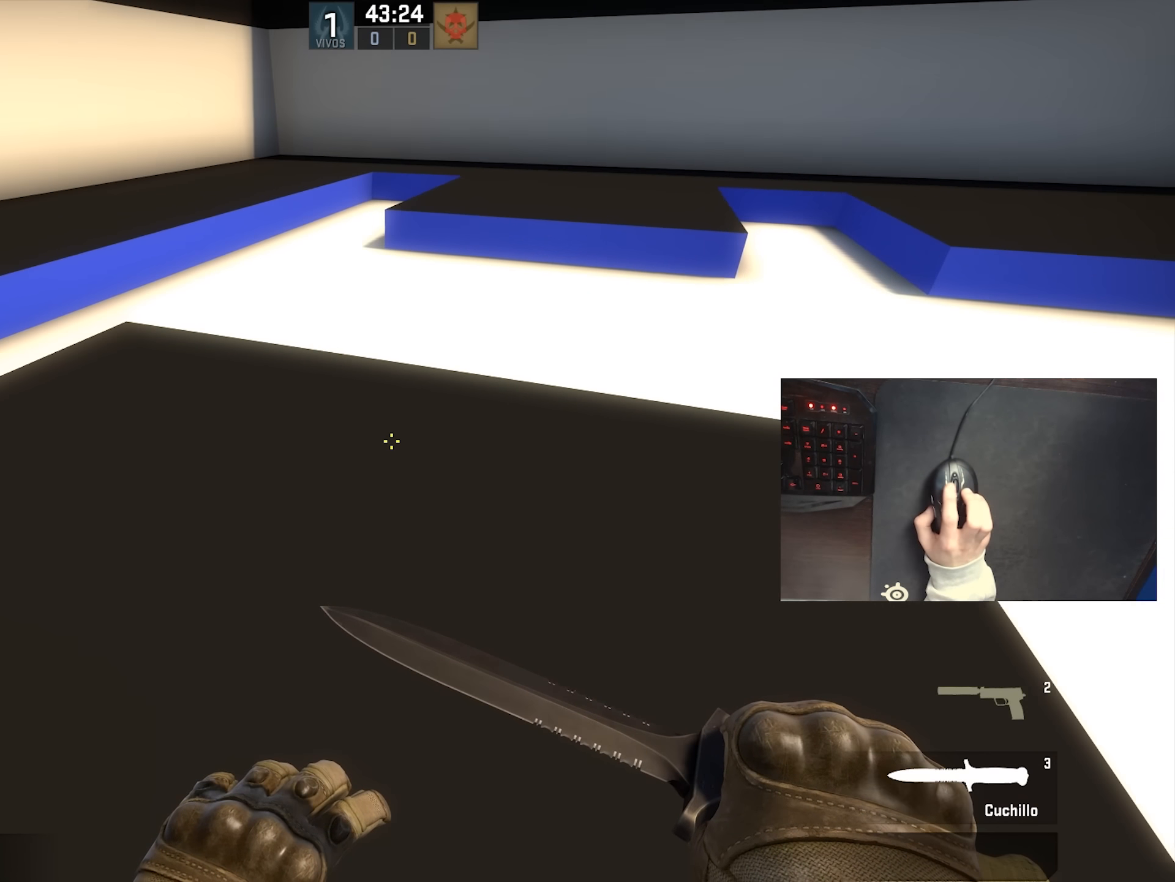
{"keys": ["w"], "mouse": [], "events": []}